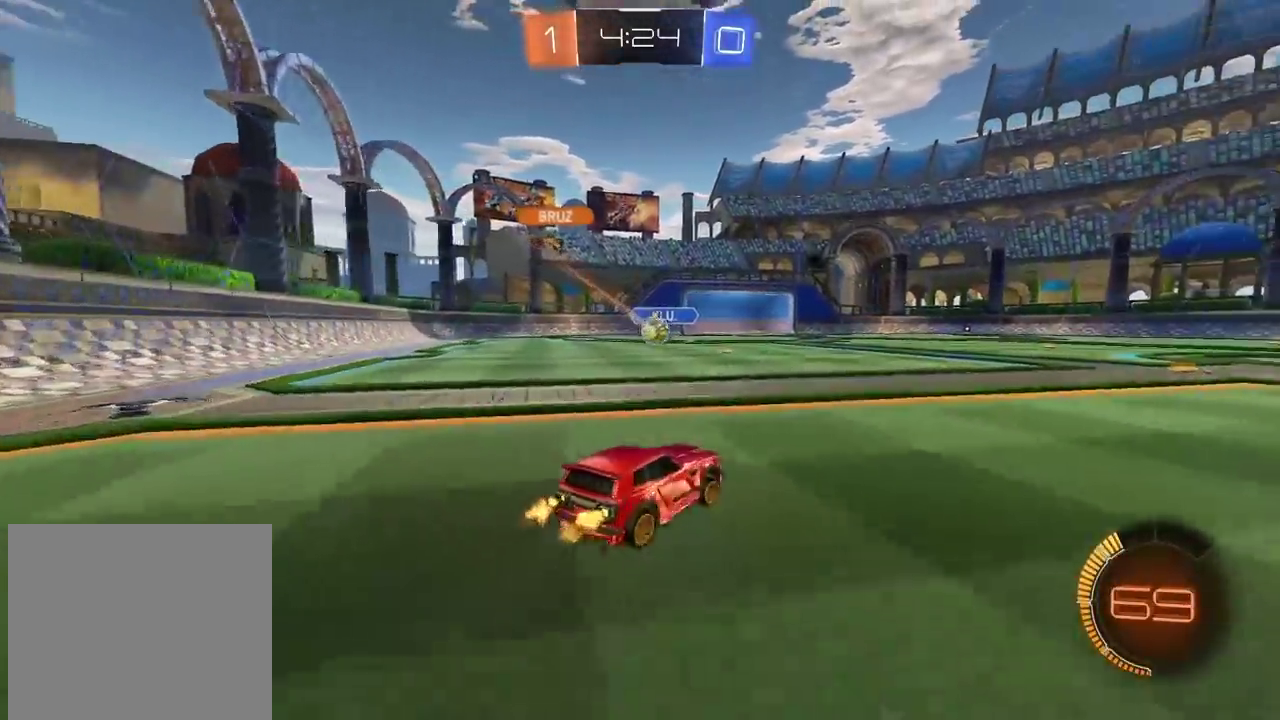
Gameplay with a controller (PlayStation layout); each line is a JSON object with the inputs held at the frame after it. "events" lists button and stick changes between this image and that frame as [ms after this image, input, new state], when the widget could be followed in between. Not read: L1 R1.
{"buttons": ["R2"], "left_stick": "up", "right_stick": "center"}
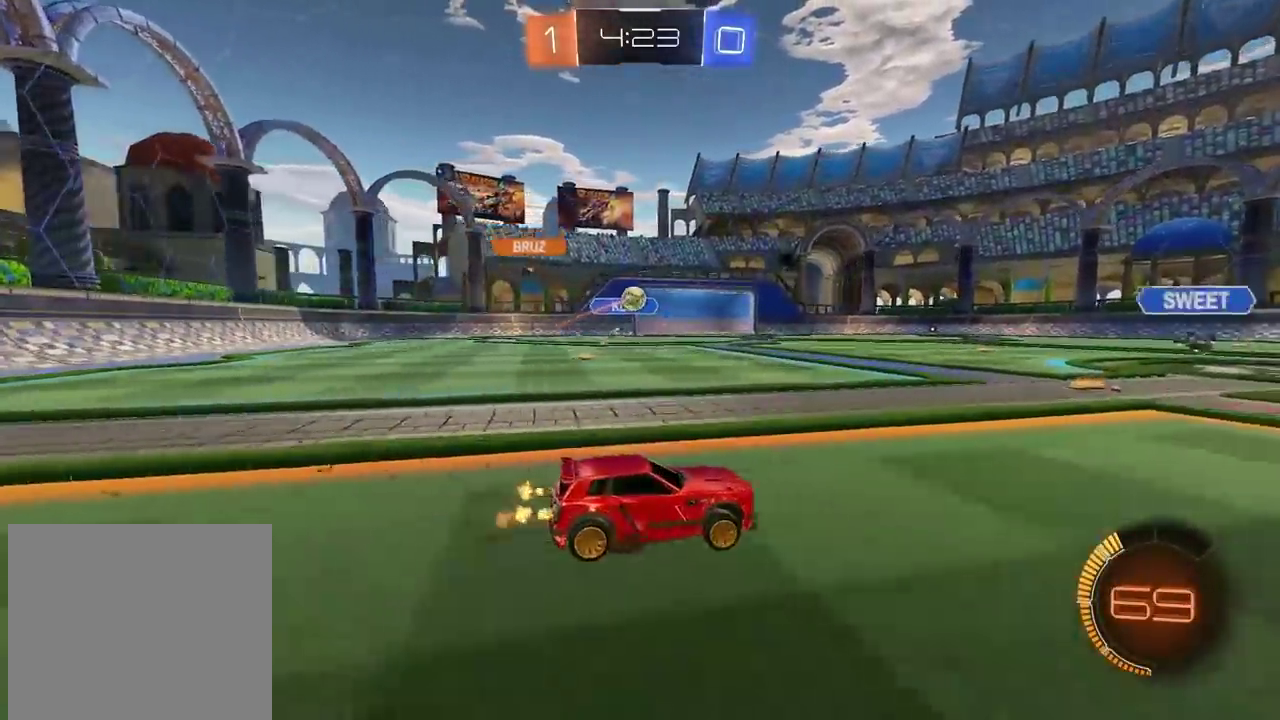
{"buttons": ["CIRCLE", "R2"], "left_stick": "center", "right_stick": "center", "events": [[17, "left_stick", "center"], [150, "CIRCLE", "down"], [167, "left_stick", "left"], [250, "left_stick", "center"]]}
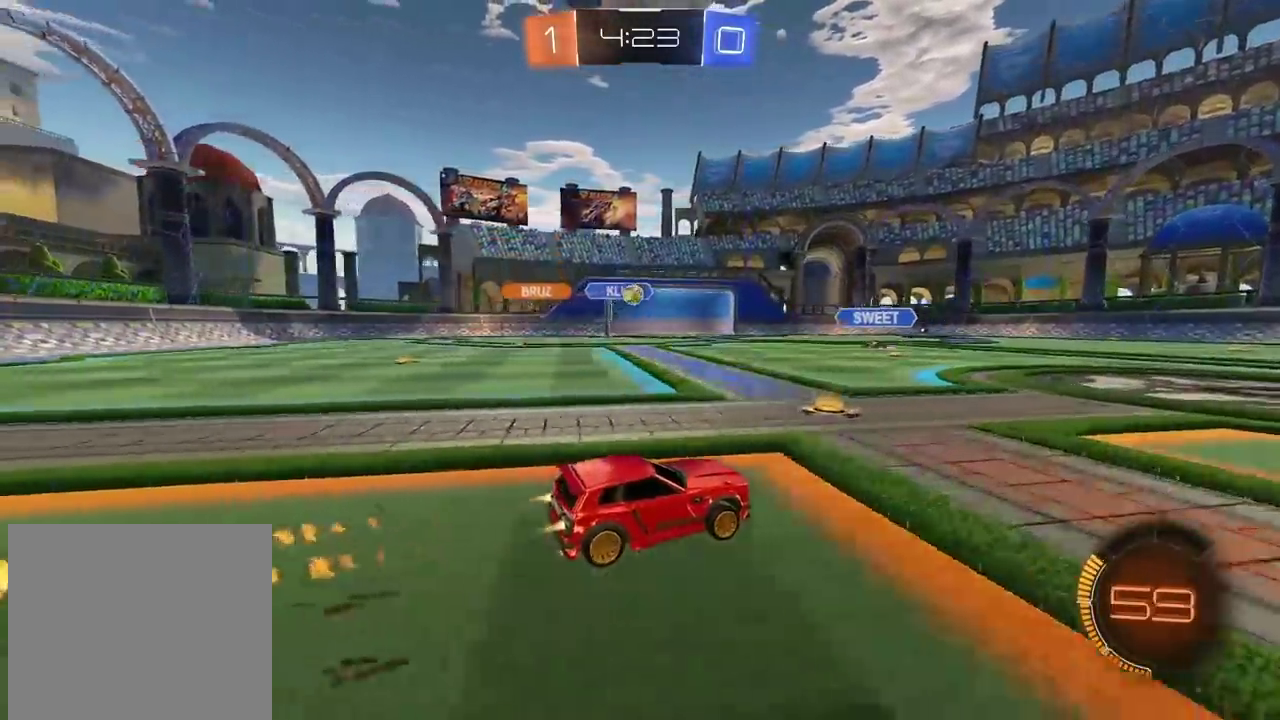
{"buttons": ["R2"], "left_stick": "center", "right_stick": "center", "events": [[467, "CIRCLE", "up"]]}
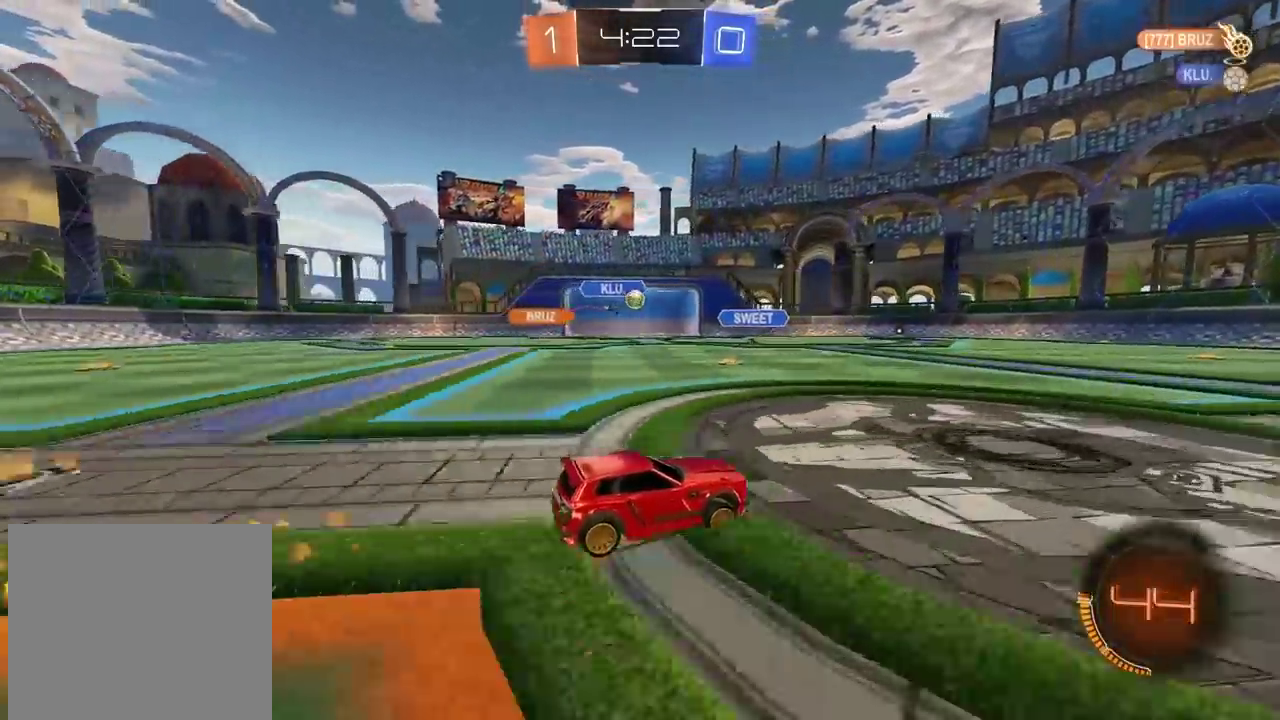
{"buttons": ["R2"], "left_stick": "center", "right_stick": "center", "events": [[383, "left_stick", "right"], [483, "left_stick", "center"]]}
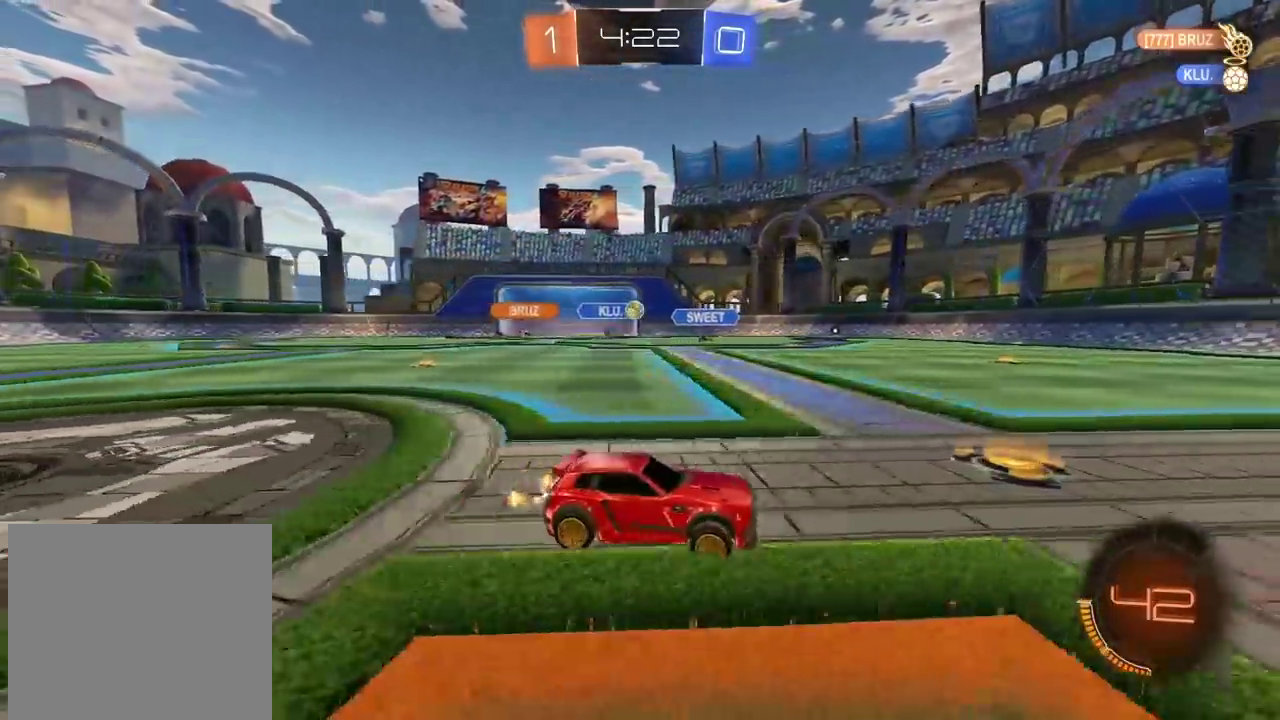
{"buttons": ["R2"], "left_stick": "center", "right_stick": "center", "events": []}
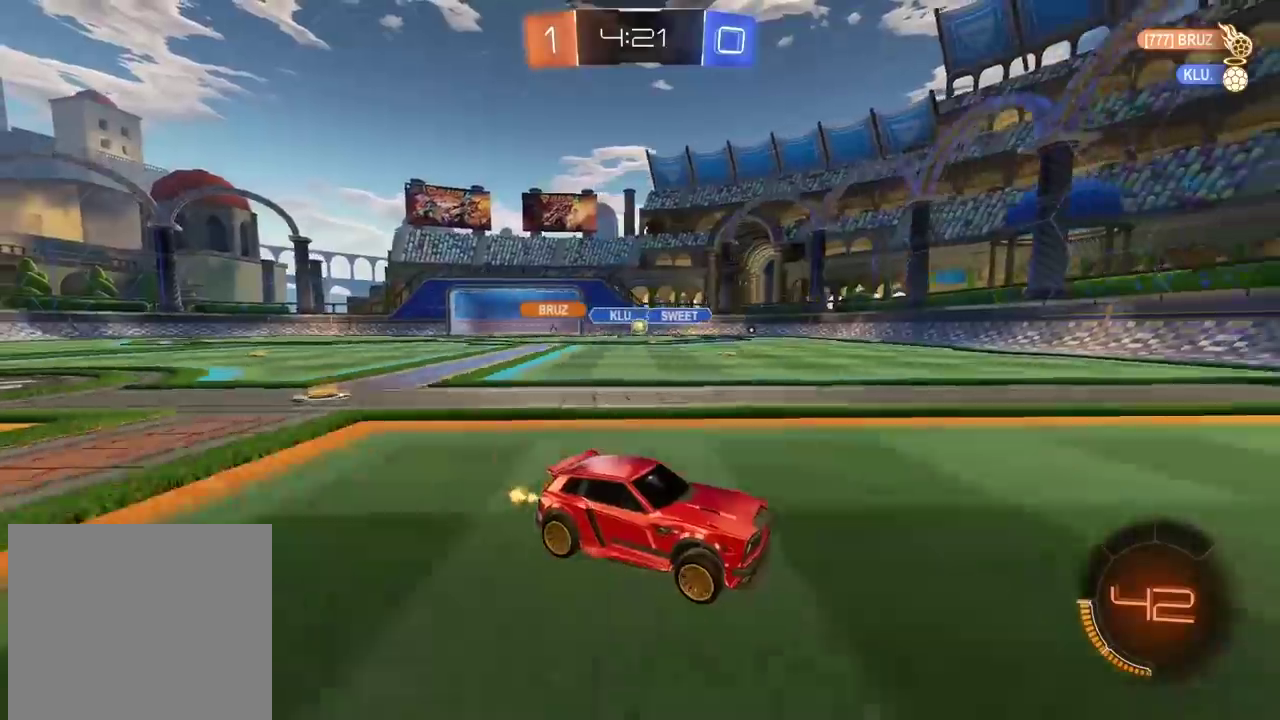
{"buttons": ["CIRCLE", "R2"], "left_stick": "left", "right_stick": "center", "events": [[117, "left_stick", "left"], [433, "CIRCLE", "down"]]}
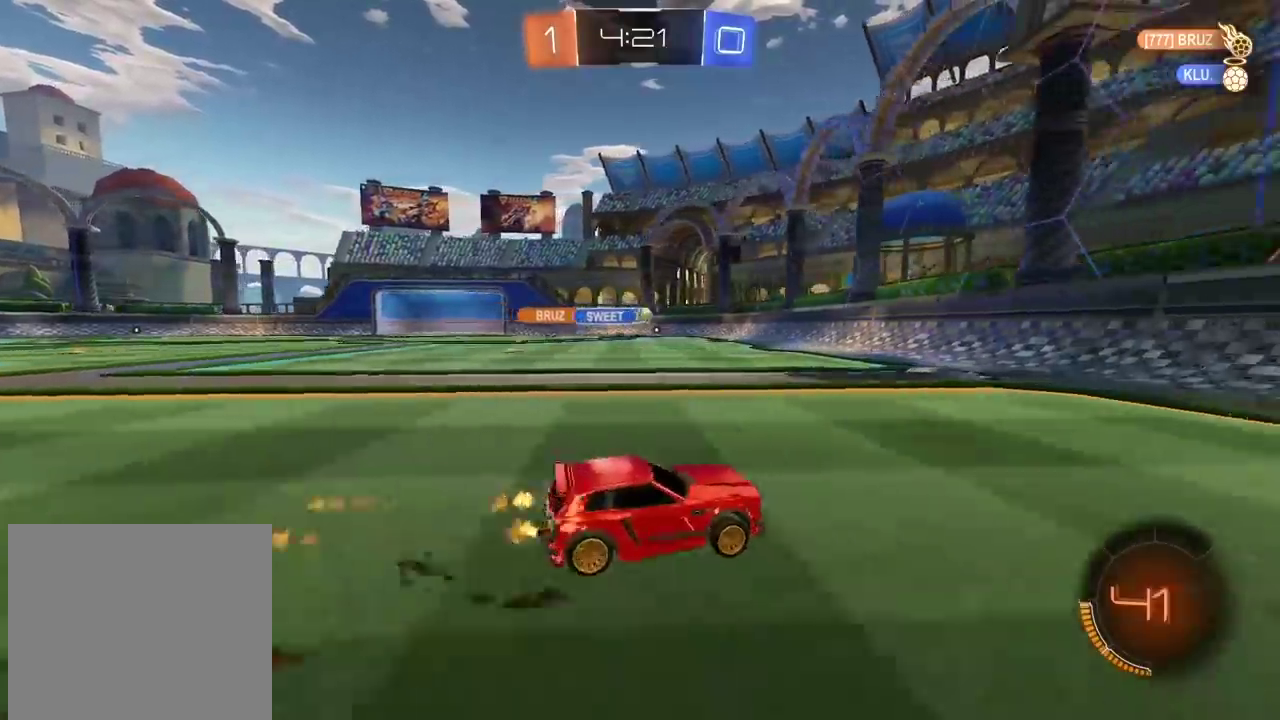
{"buttons": ["R2"], "left_stick": "left", "right_stick": "center", "events": [[200, "CIRCLE", "up"], [267, "left_stick", "center"], [383, "left_stick", "left"]]}
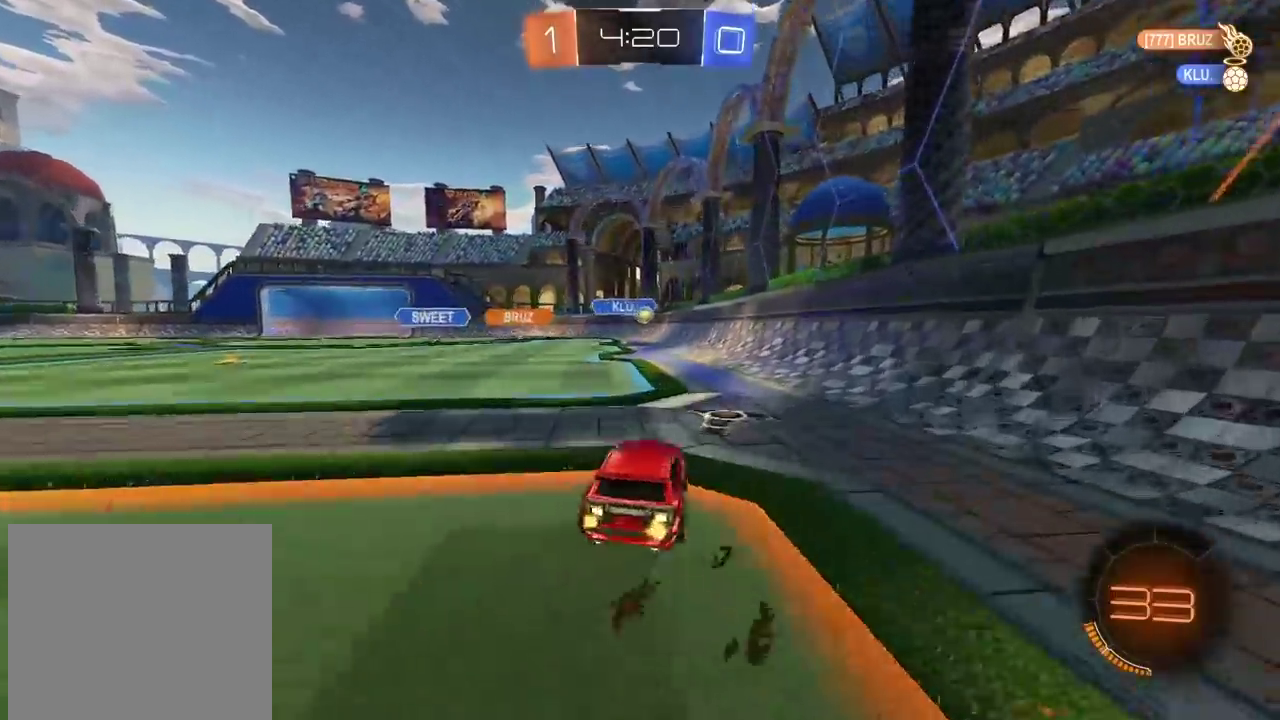
{"buttons": [], "left_stick": "left", "right_stick": "center", "events": [[50, "left_stick", "center"], [267, "R2", "up"], [333, "left_stick", "left"], [400, "L2", "down"], [500, "L2", "up"]]}
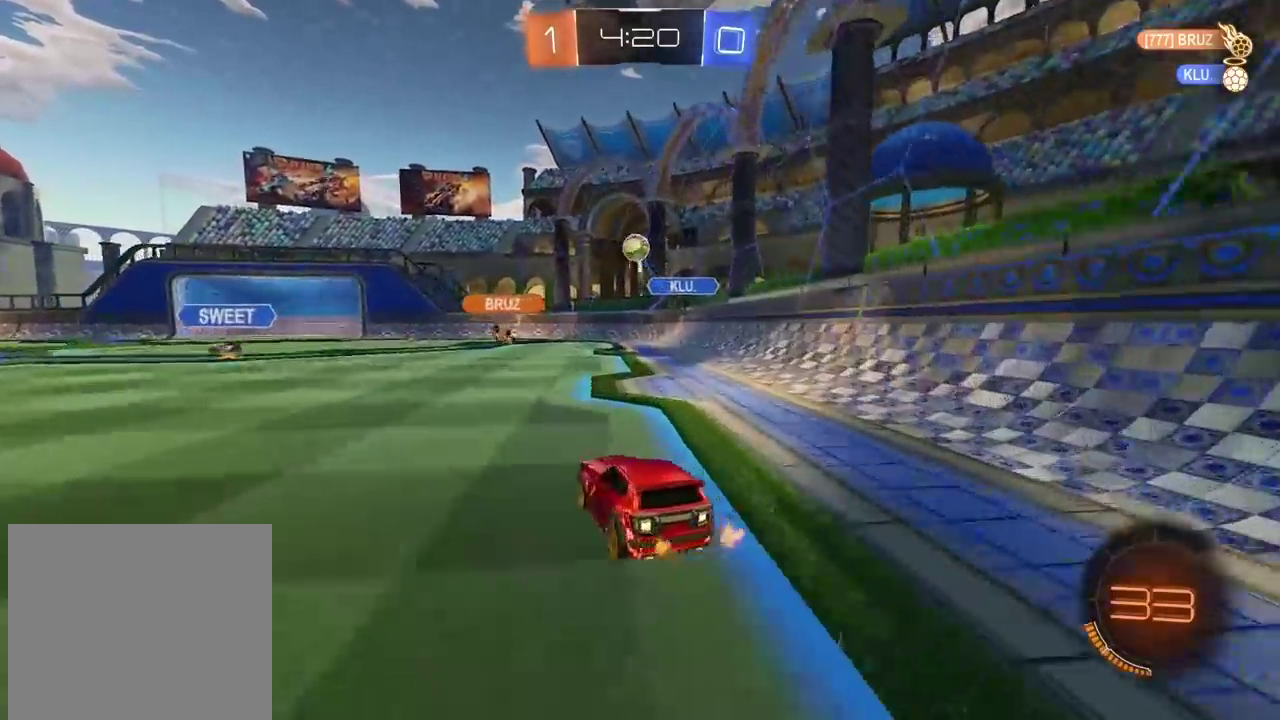
{"buttons": ["R2"], "left_stick": "left", "right_stick": "center", "events": [[300, "R2", "down"]]}
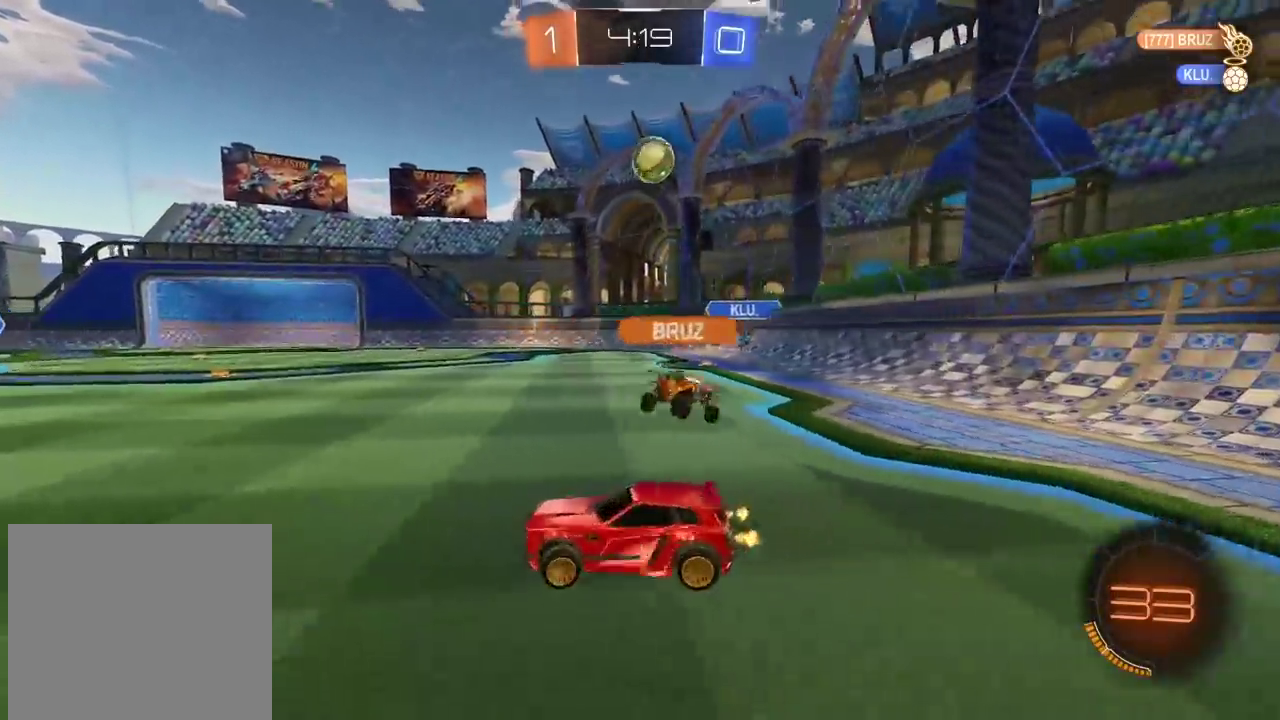
{"buttons": ["R2"], "left_stick": "left", "right_stick": "center", "events": []}
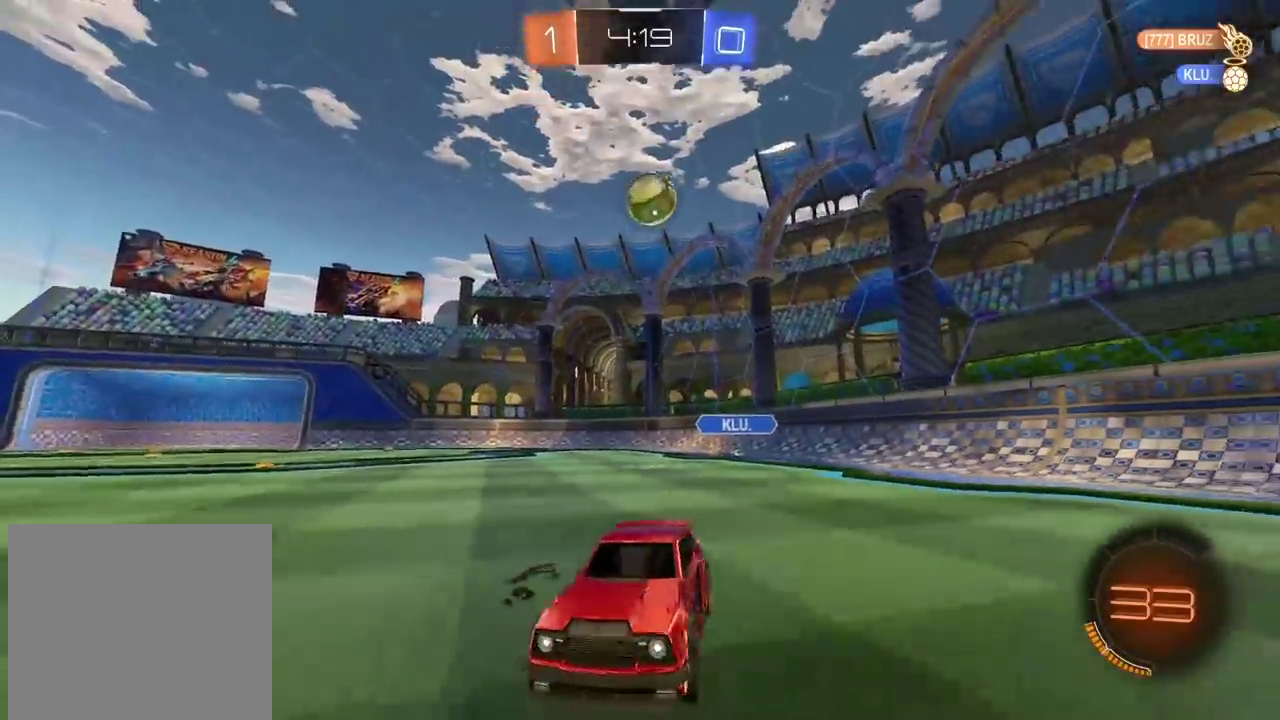
{"buttons": ["R2"], "left_stick": "center", "right_stick": "center", "events": [[17, "left_stick", "center"]]}
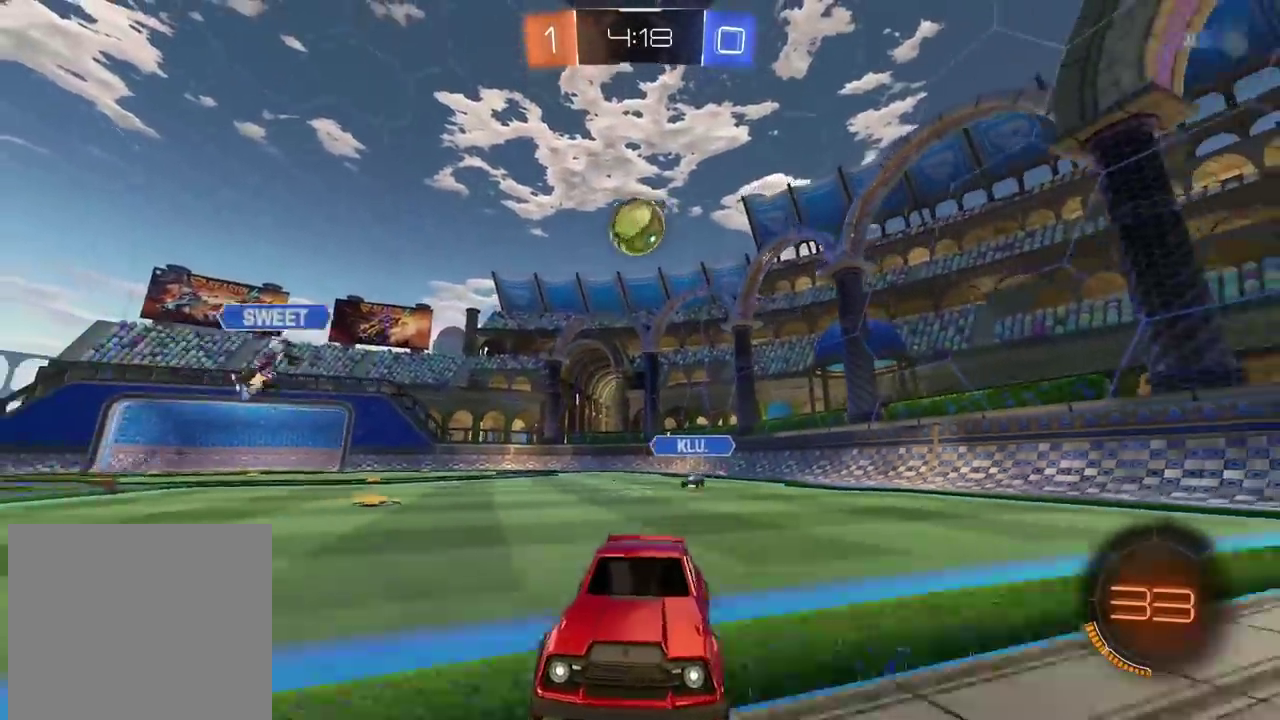
{"buttons": ["R2"], "left_stick": "center", "right_stick": "center", "events": []}
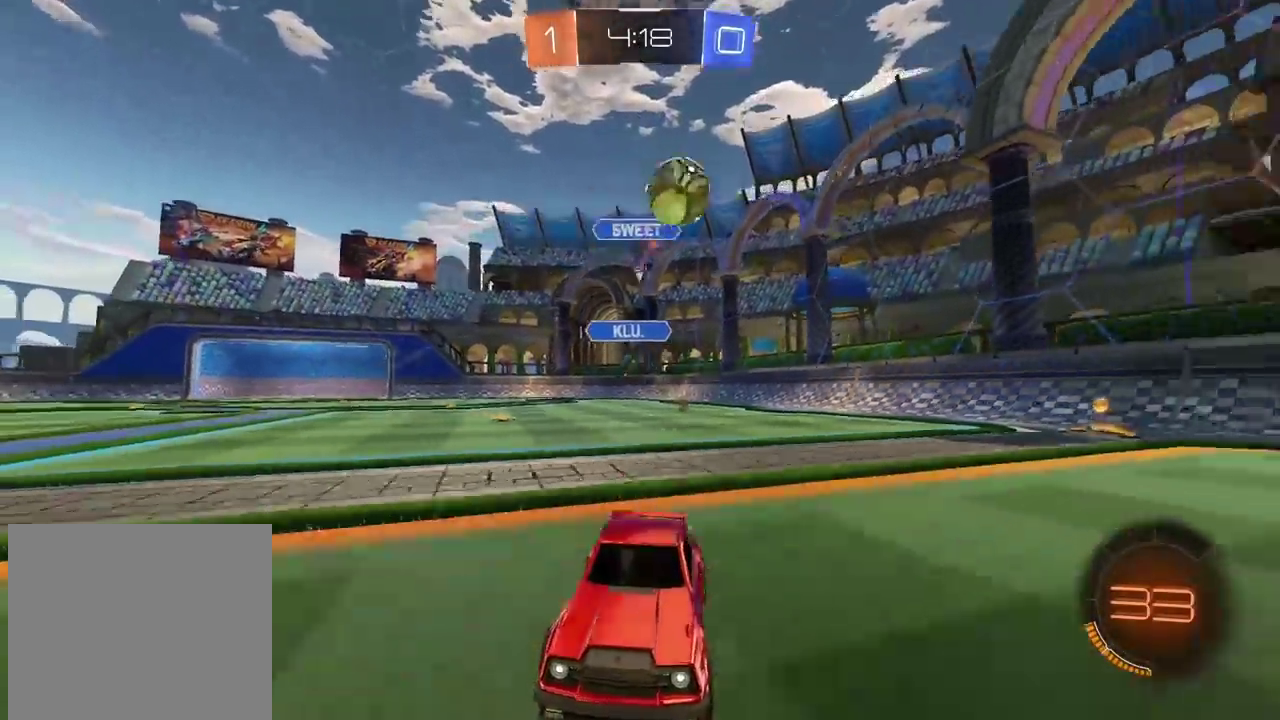
{"buttons": ["CROSS", "R2"], "left_stick": "up", "right_stick": "center", "events": [[83, "left_stick", "right"], [200, "left_stick", "center"], [267, "left_stick", "up"], [283, "CROSS", "down"], [333, "CROSS", "up"], [383, "CROSS", "down"]]}
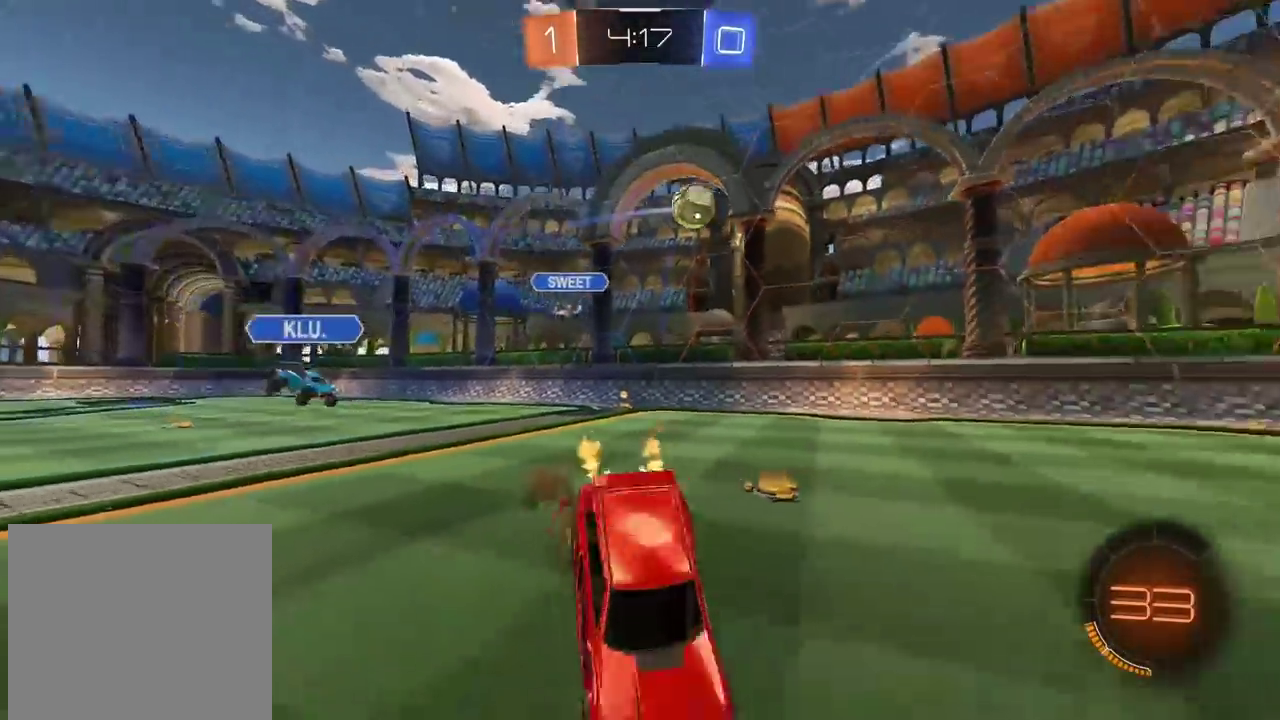
{"buttons": ["R2"], "left_stick": "center", "right_stick": "center", "events": [[17, "CROSS", "up"], [67, "left_stick", "center"]]}
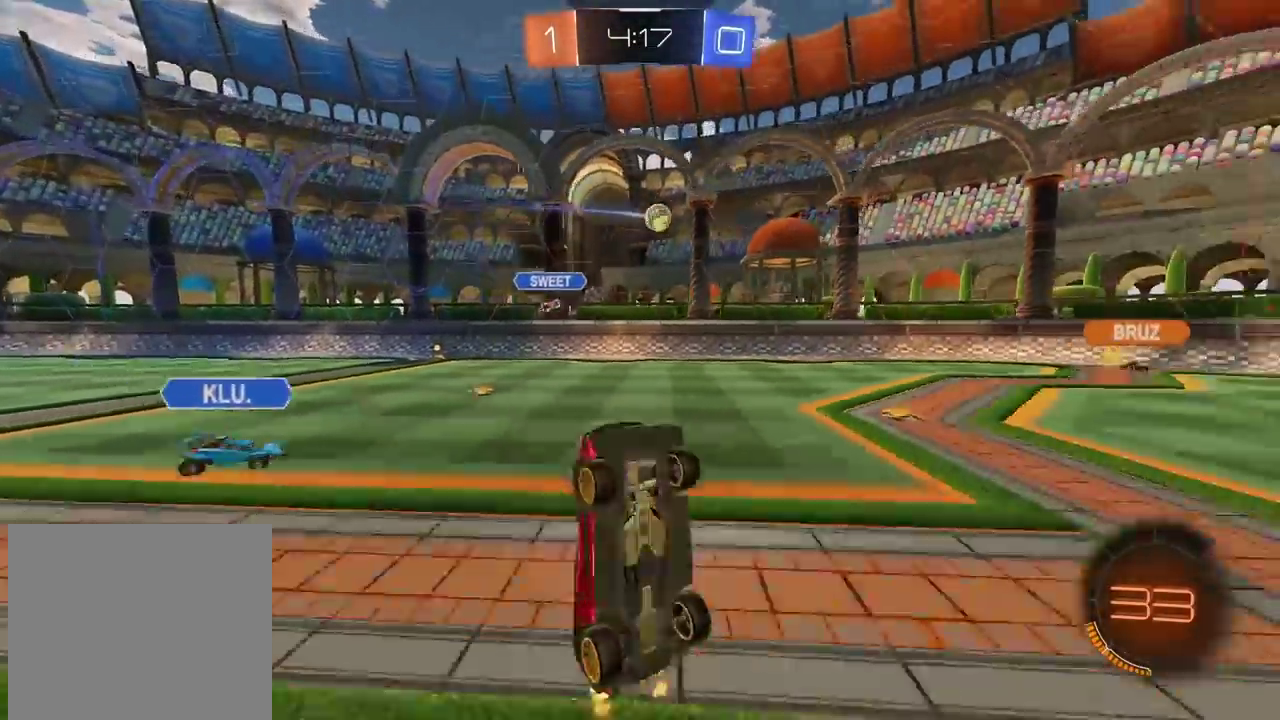
{"buttons": ["R2"], "left_stick": "center", "right_stick": "center", "events": []}
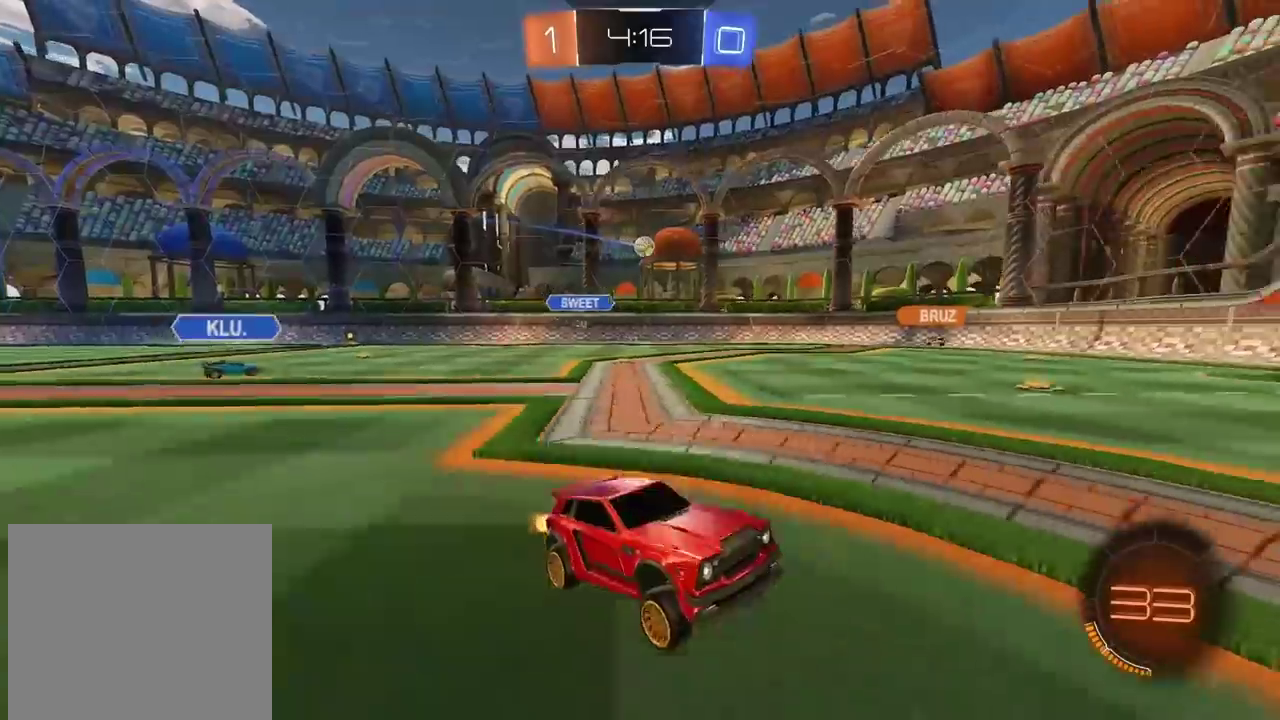
{"buttons": ["R2"], "left_stick": "center", "right_stick": "center", "events": []}
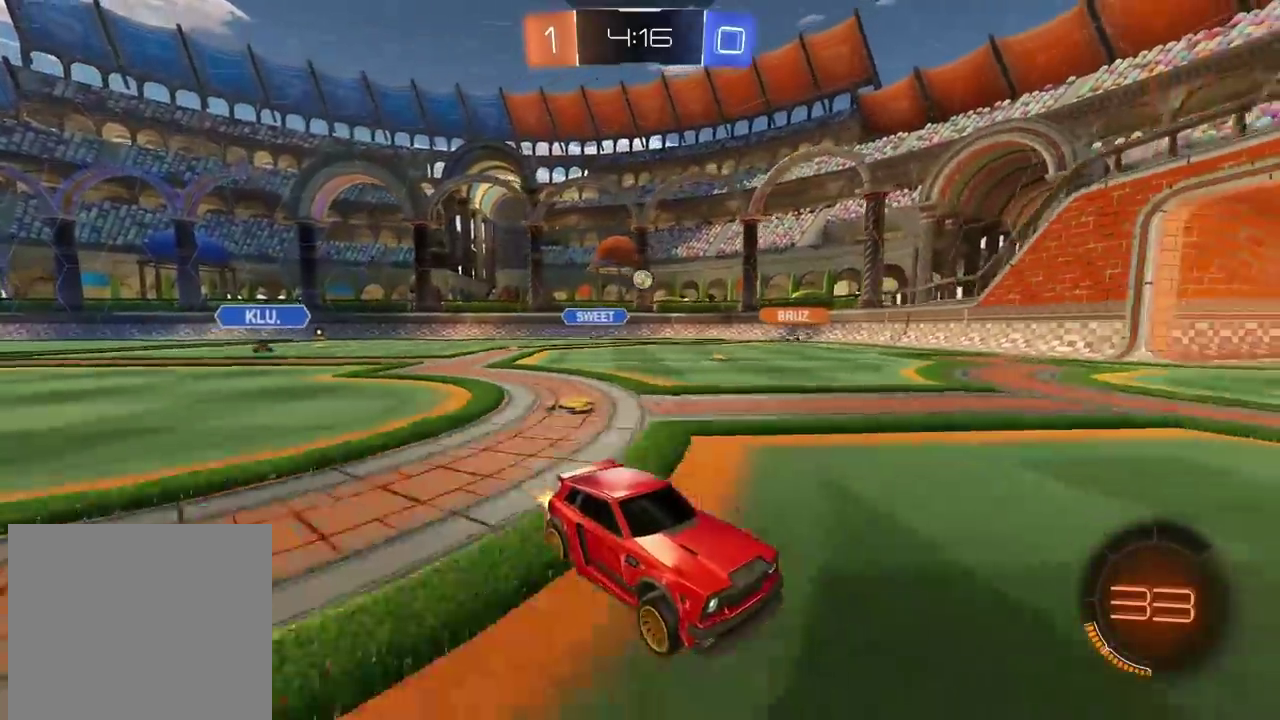
{"buttons": [], "left_stick": "left", "right_stick": "center", "events": [[217, "left_stick", "left"], [250, "R2", "up"]]}
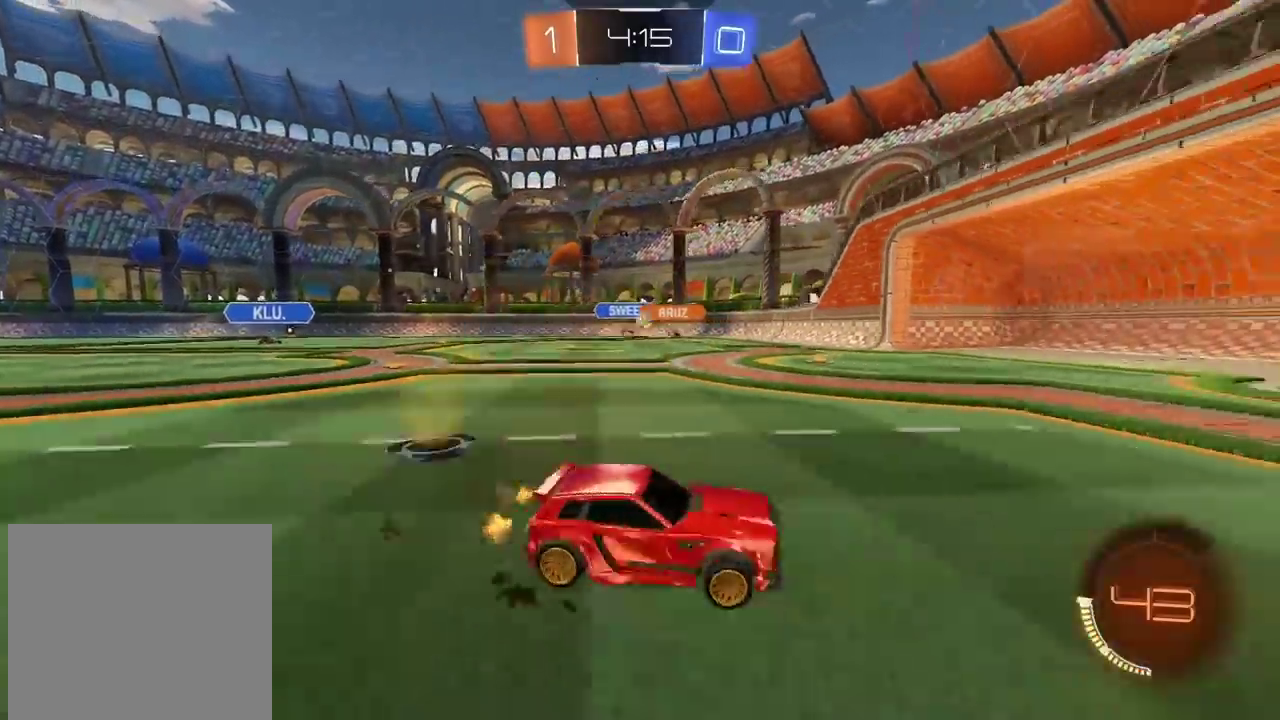
{"buttons": [], "left_stick": "center", "right_stick": "center", "events": [[200, "left_stick", "center"]]}
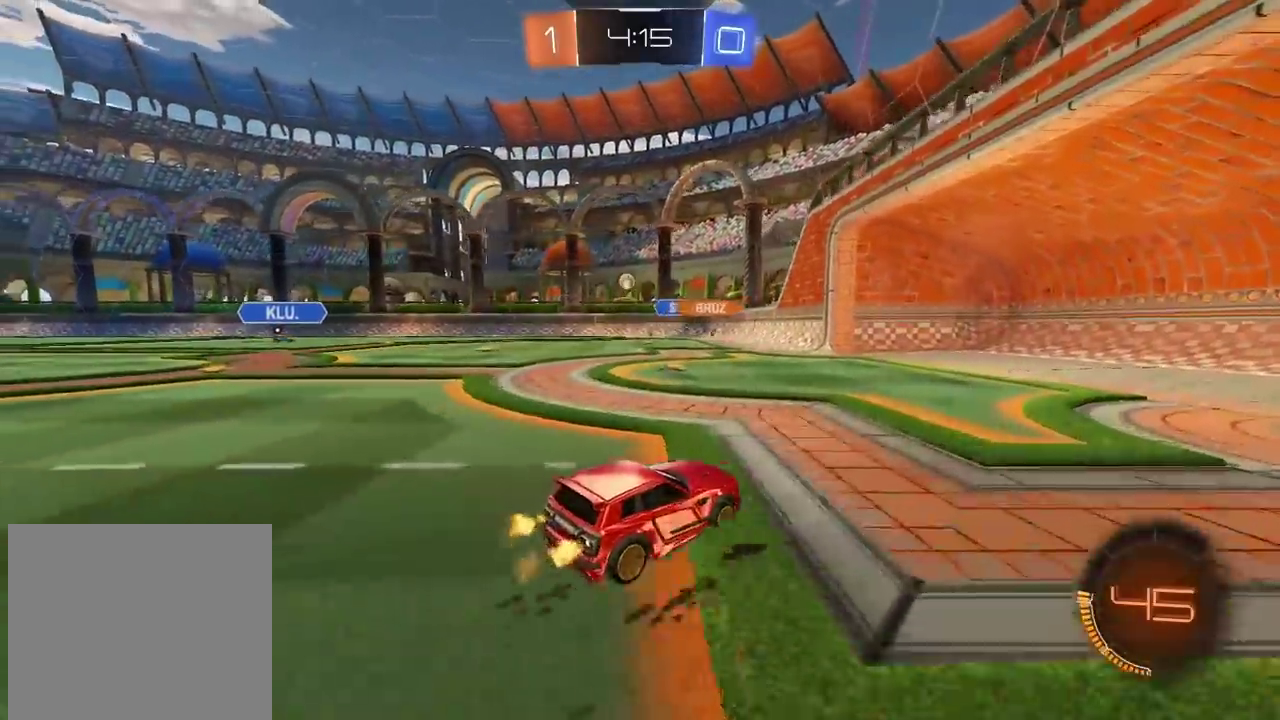
{"buttons": [], "left_stick": "center", "right_stick": "center", "events": [[200, "left_stick", "right"], [417, "left_stick", "center"]]}
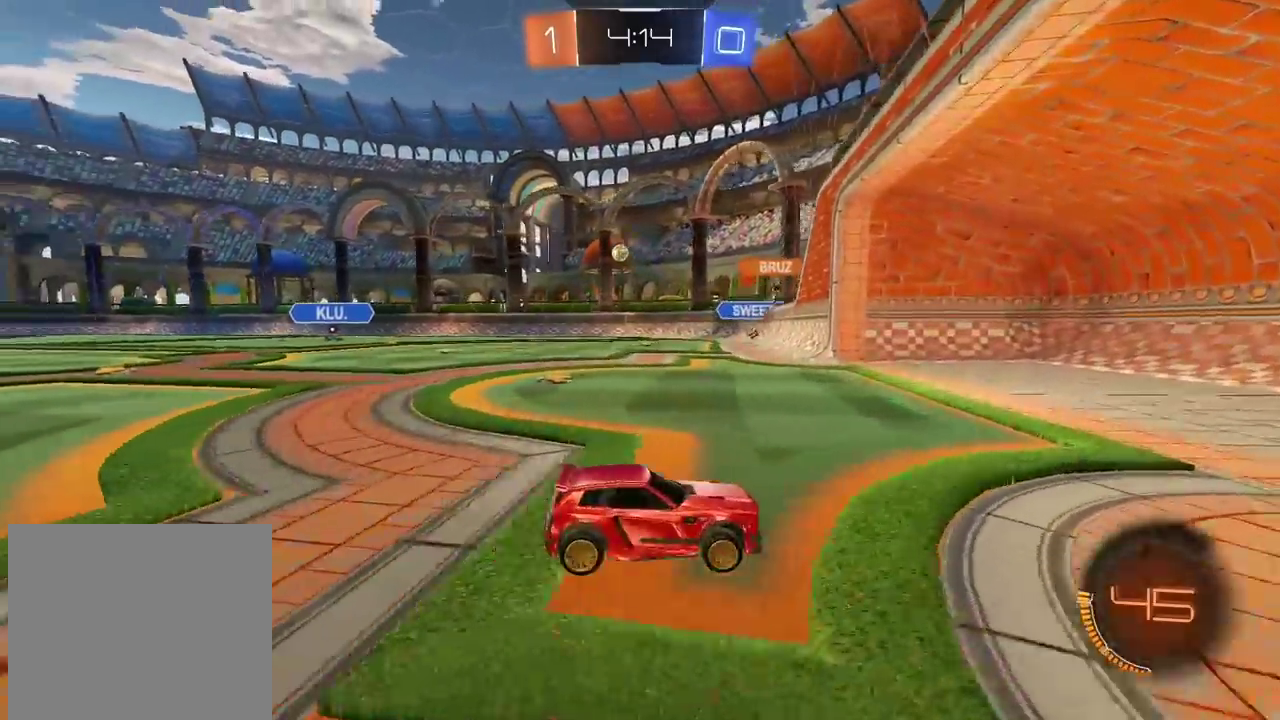
{"buttons": ["R2"], "left_stick": "center", "right_stick": "center", "events": [[233, "left_stick", "right"], [350, "left_stick", "center"], [383, "R2", "down"]]}
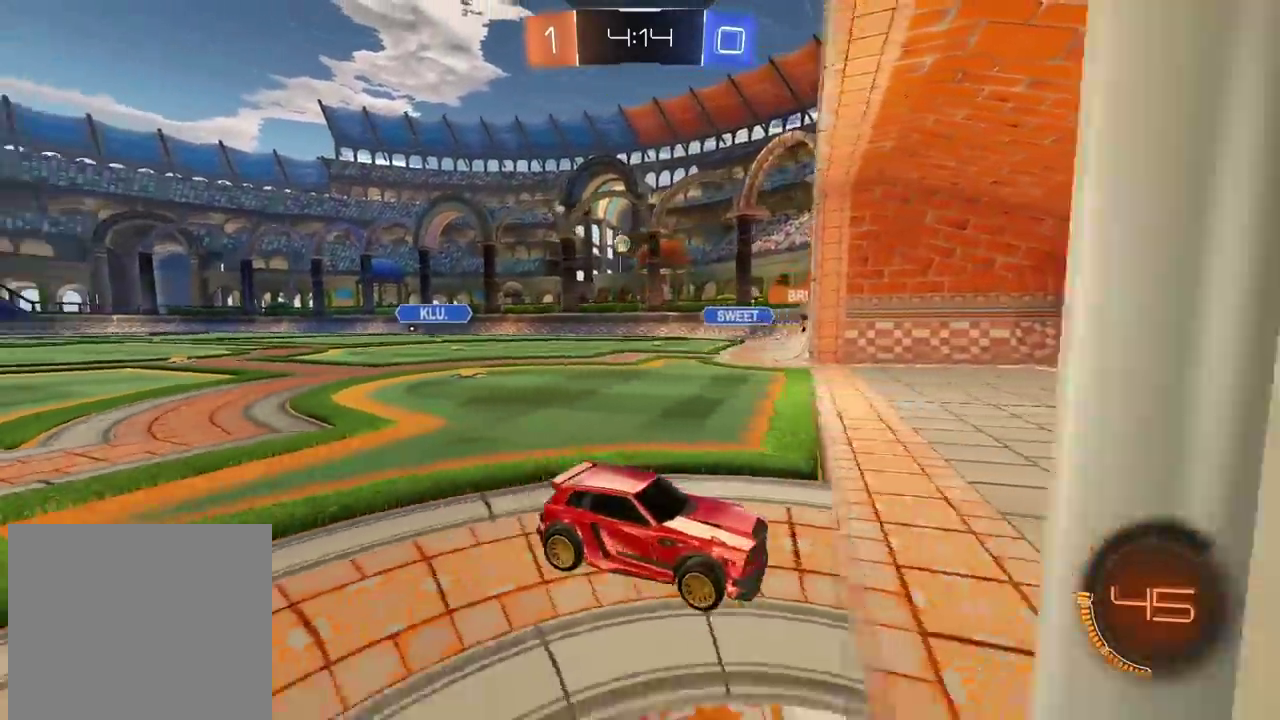
{"buttons": ["R2"], "left_stick": "left", "right_stick": "center", "events": [[217, "left_stick", "left"]]}
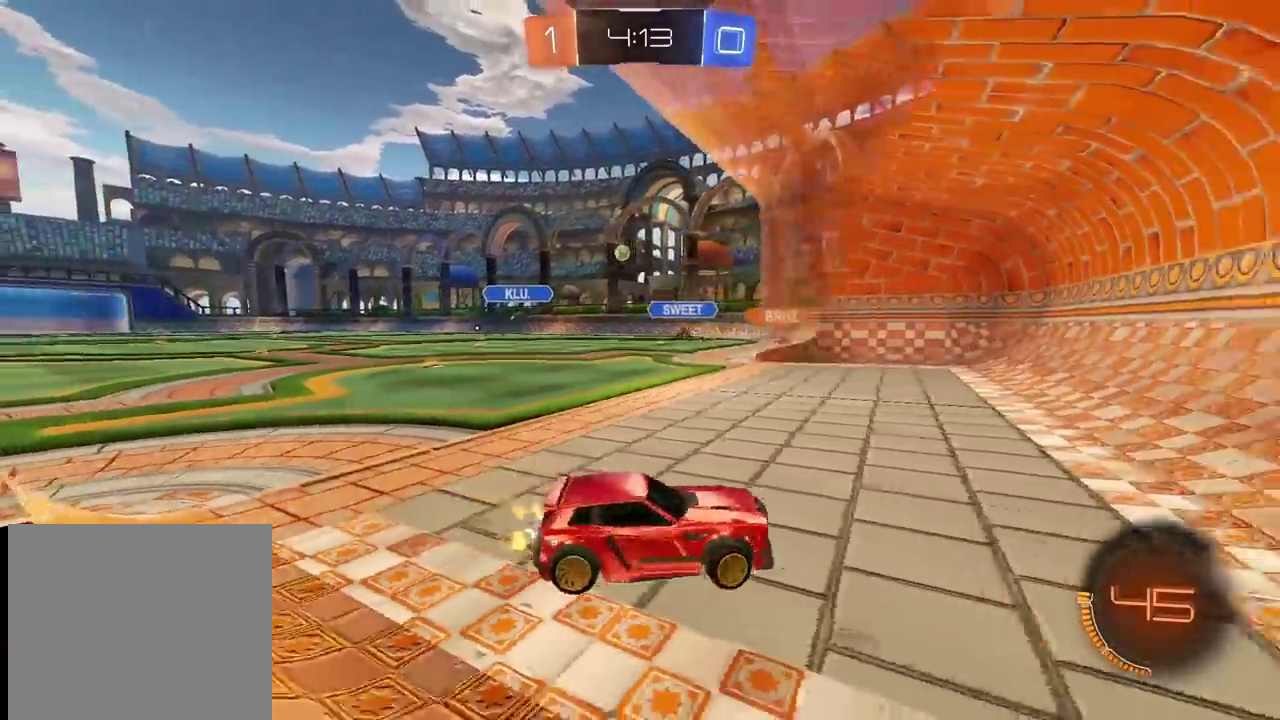
{"buttons": ["R2"], "left_stick": "left", "right_stick": "center", "events": []}
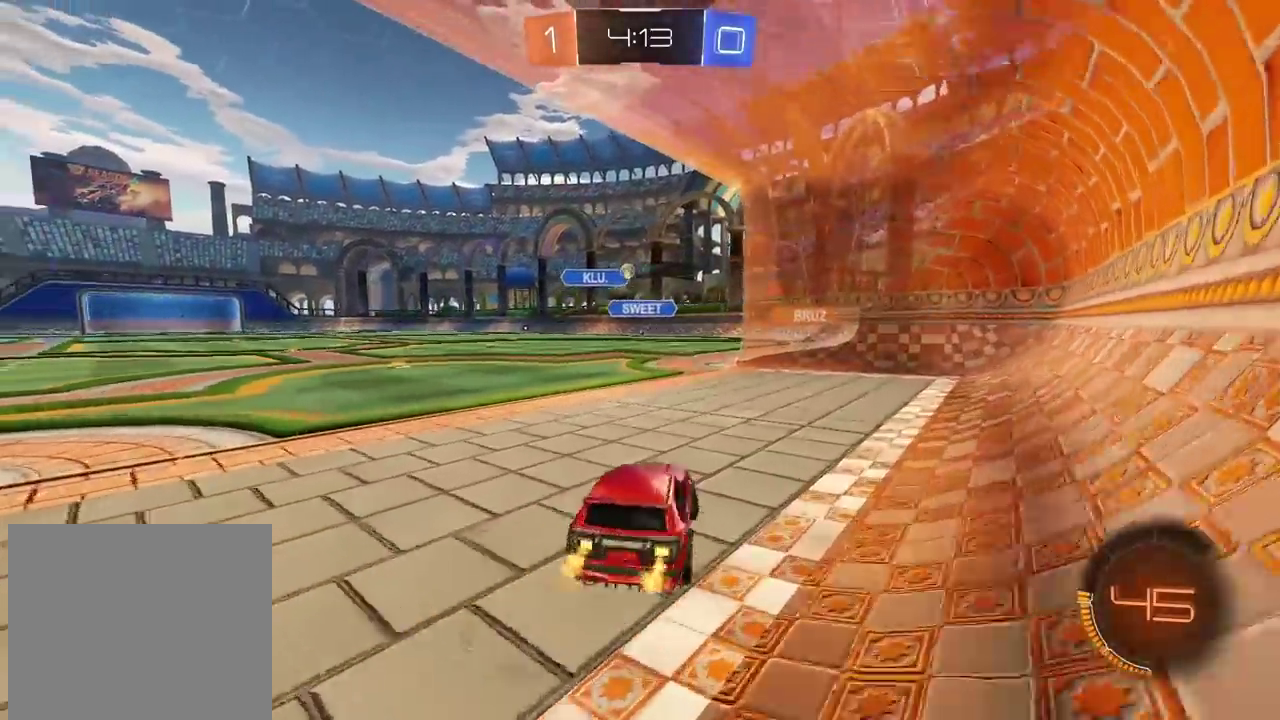
{"buttons": [], "left_stick": "center", "right_stick": "center", "events": [[100, "left_stick", "center"], [383, "R2", "up"]]}
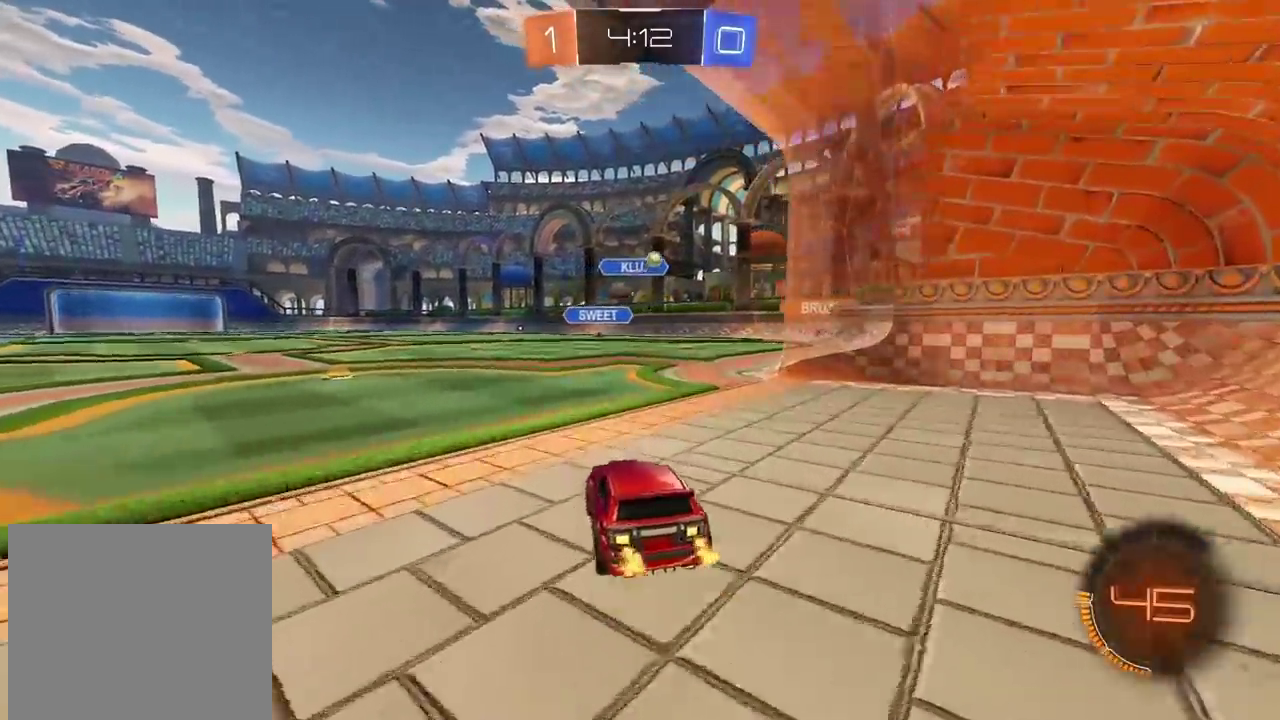
{"buttons": ["L2"], "left_stick": "center", "right_stick": "center", "events": [[117, "L2", "down"]]}
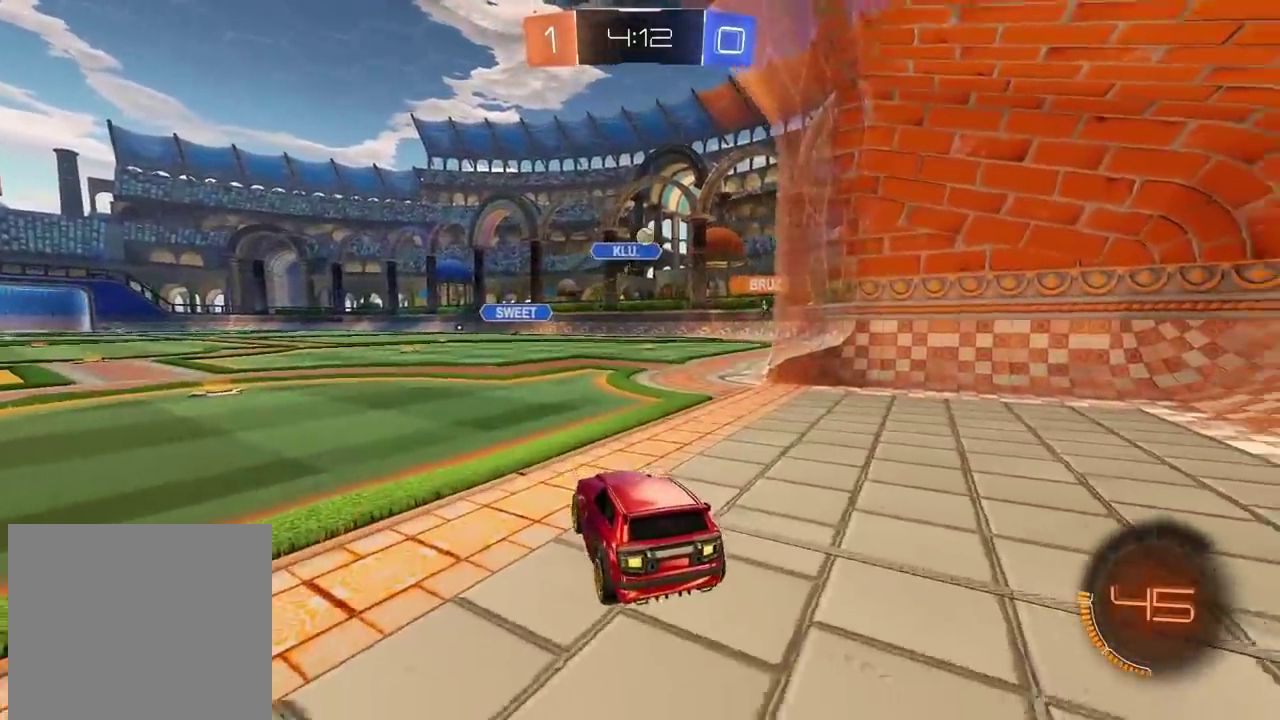
{"buttons": [], "left_stick": "center", "right_stick": "center", "events": [[383, "L2", "up"]]}
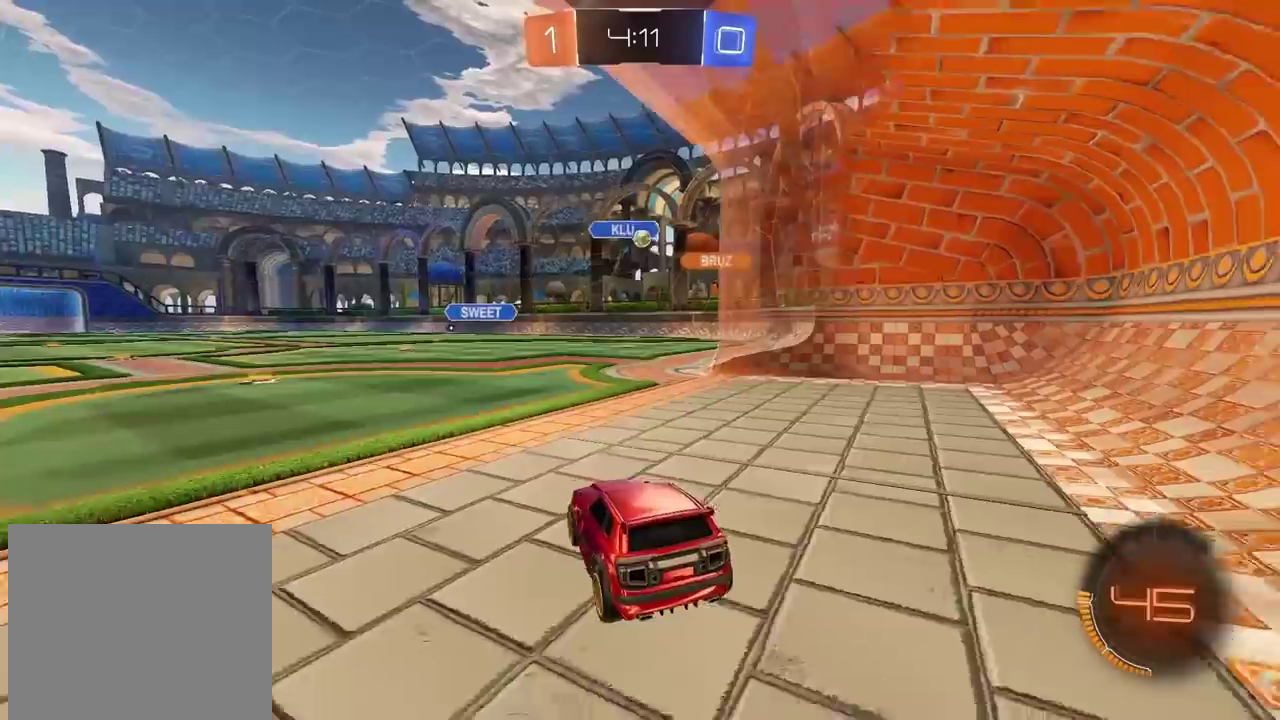
{"buttons": ["R2"], "left_stick": "center", "right_stick": "center", "events": [[33, "R2", "down"]]}
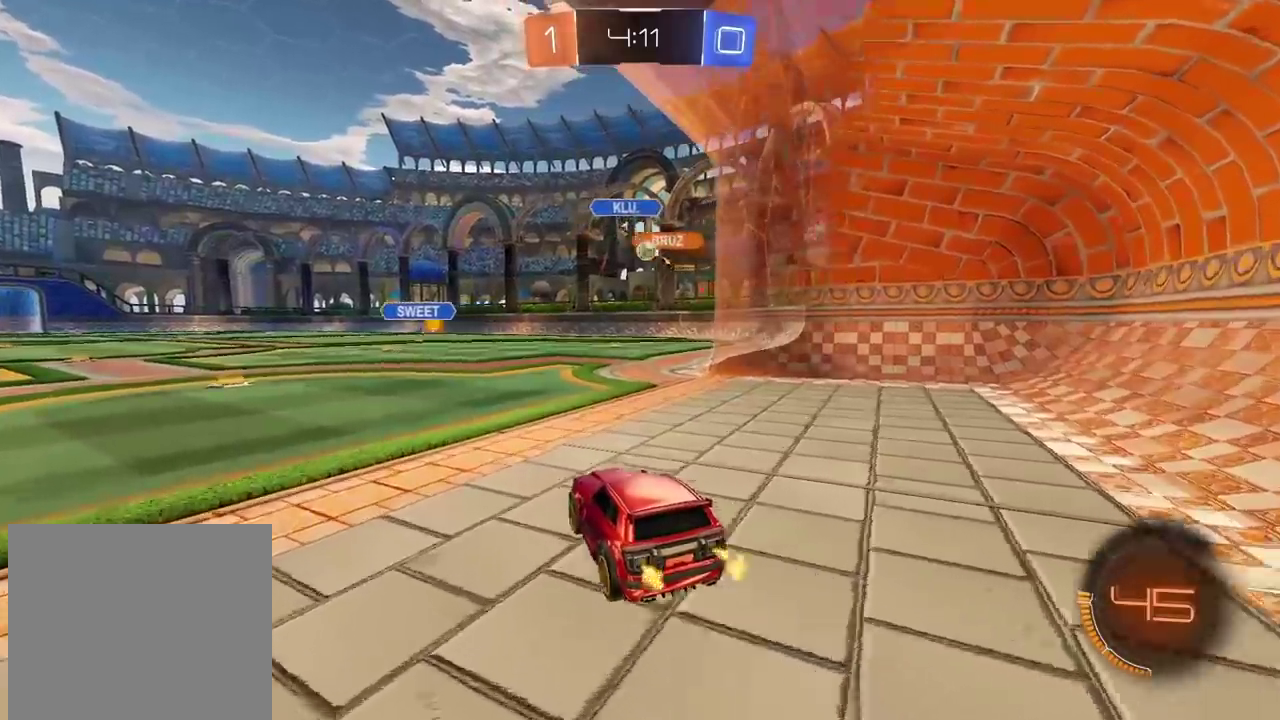
{"buttons": ["R2"], "left_stick": "center", "right_stick": "center", "events": [[50, "left_stick", "left"], [217, "left_stick", "center"]]}
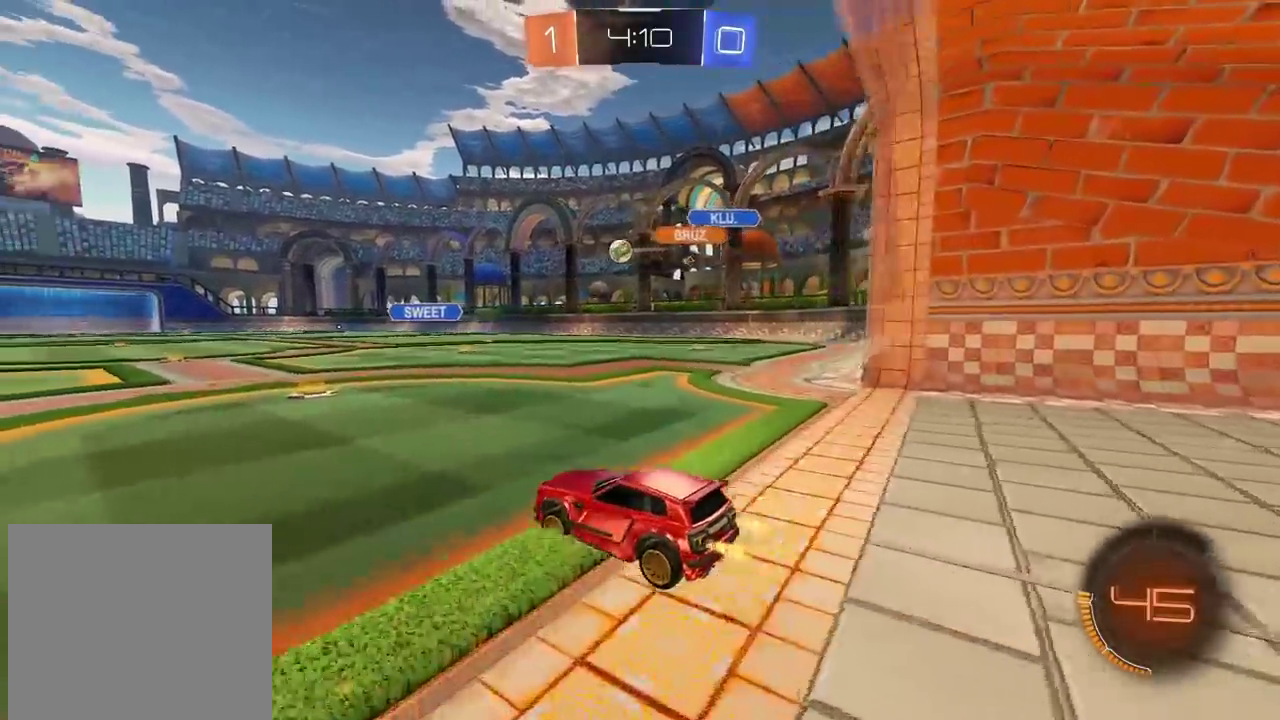
{"buttons": ["R2"], "left_stick": "left", "right_stick": "center", "events": [[67, "CIRCLE", "down"], [133, "CIRCLE", "up"], [500, "left_stick", "left"]]}
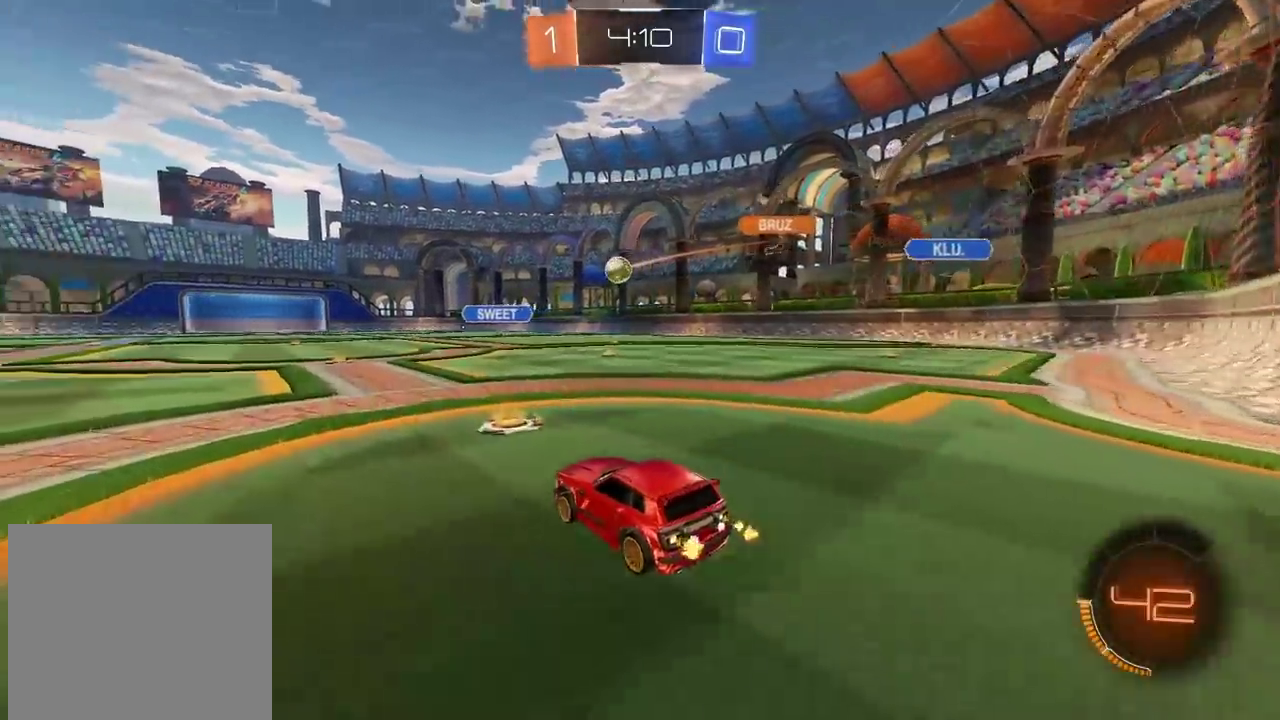
{"buttons": ["R2"], "left_stick": "left", "right_stick": "center", "events": [[17, "R2", "up"], [167, "R2", "down"]]}